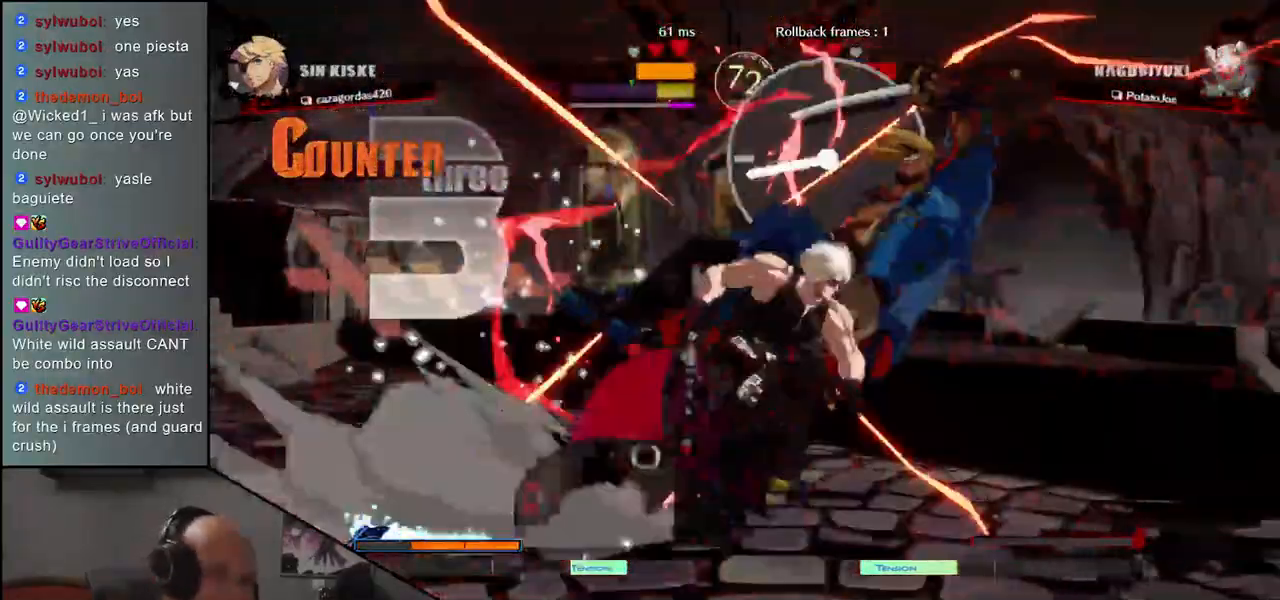
Gameplay with a controller (arcade stick); each line is a JSON object with the inputs held at the frame after it. "events" lists button and stick changes between this image and that frame as [ms after this image, input, new state], when the widget could be followed in between. Not read: L3 R3.
{"buttons": [], "left_stick": "down-right", "events": []}
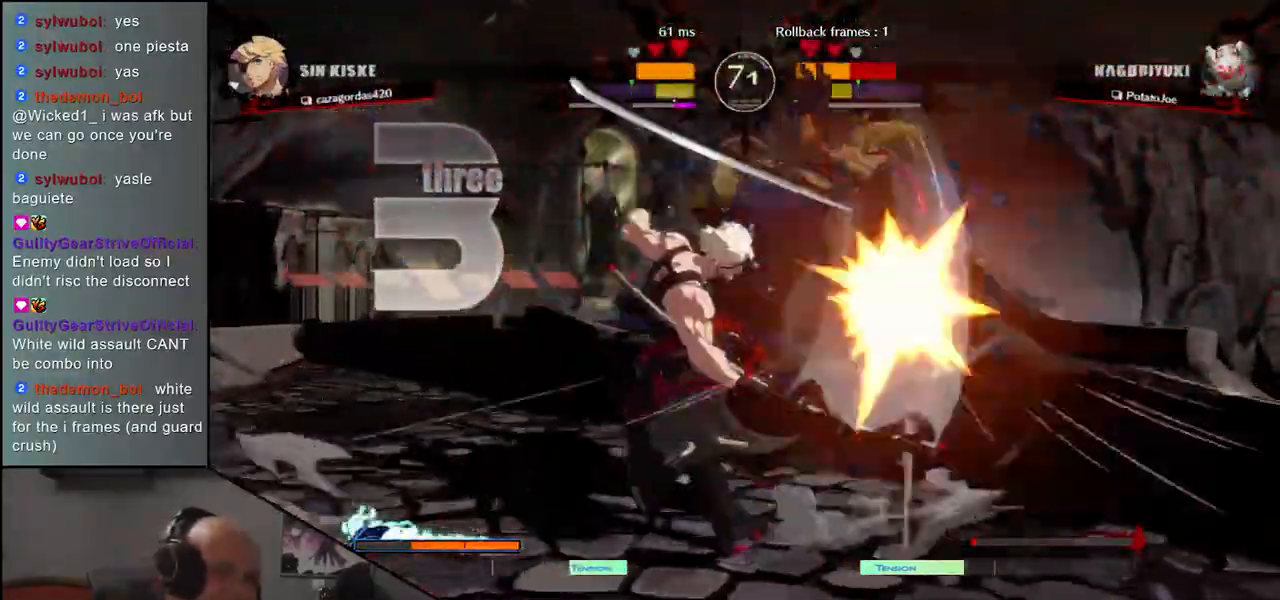
{"buttons": [], "left_stick": "down-right", "events": []}
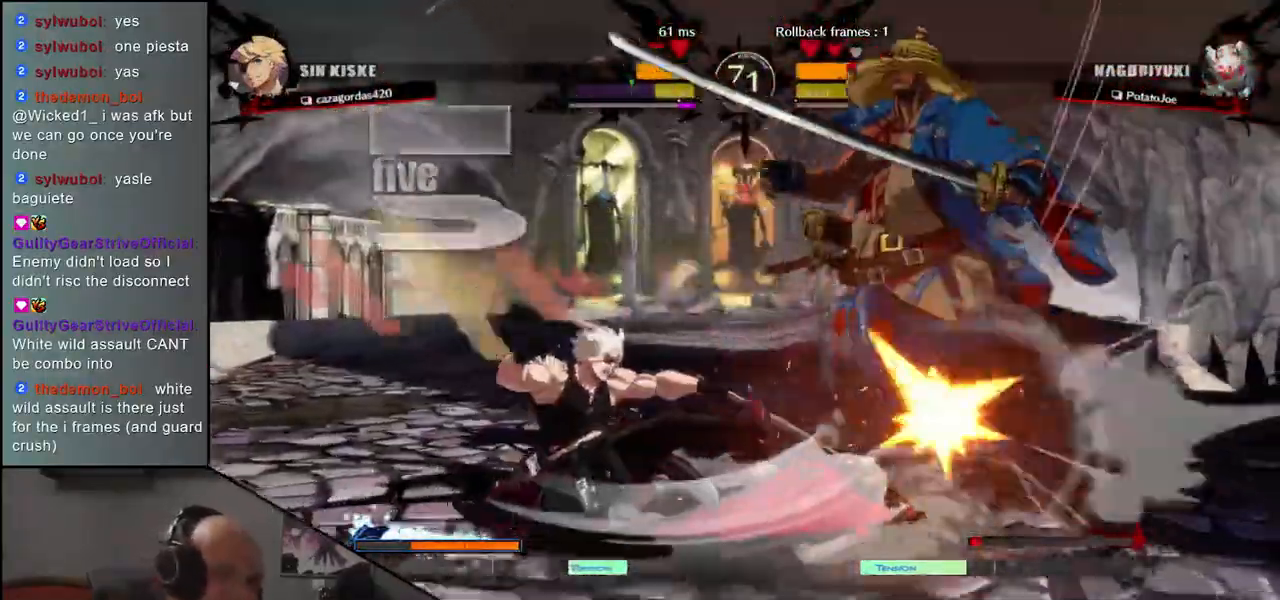
{"buttons": [], "left_stick": "down-right", "events": []}
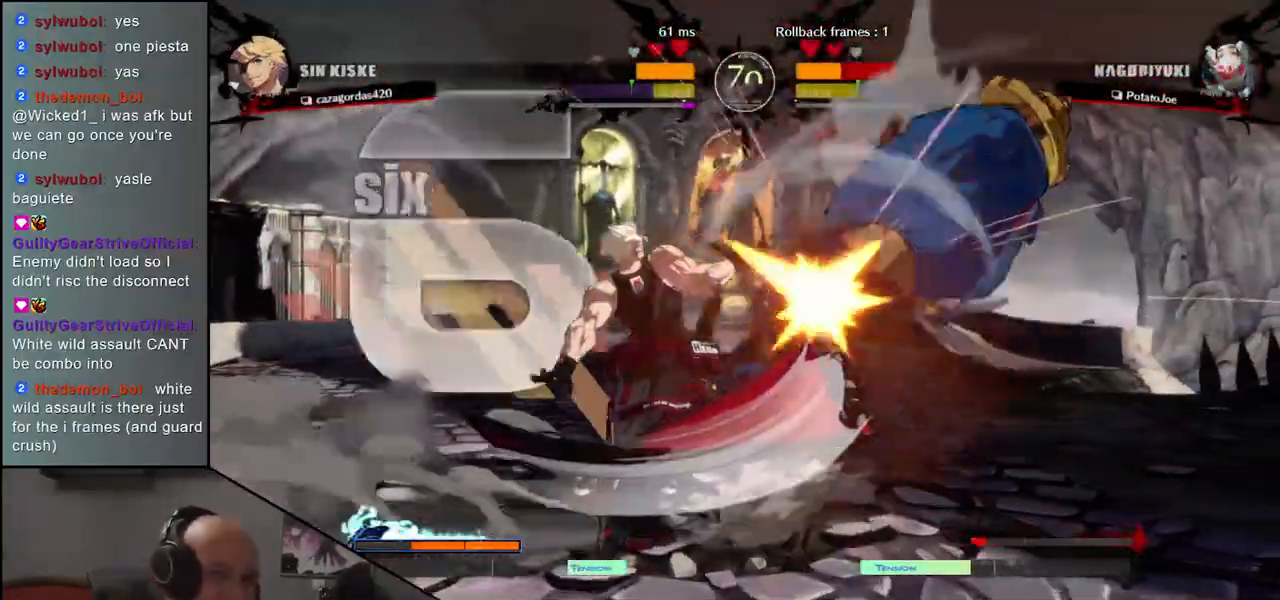
{"buttons": [], "left_stick": "down-right", "events": []}
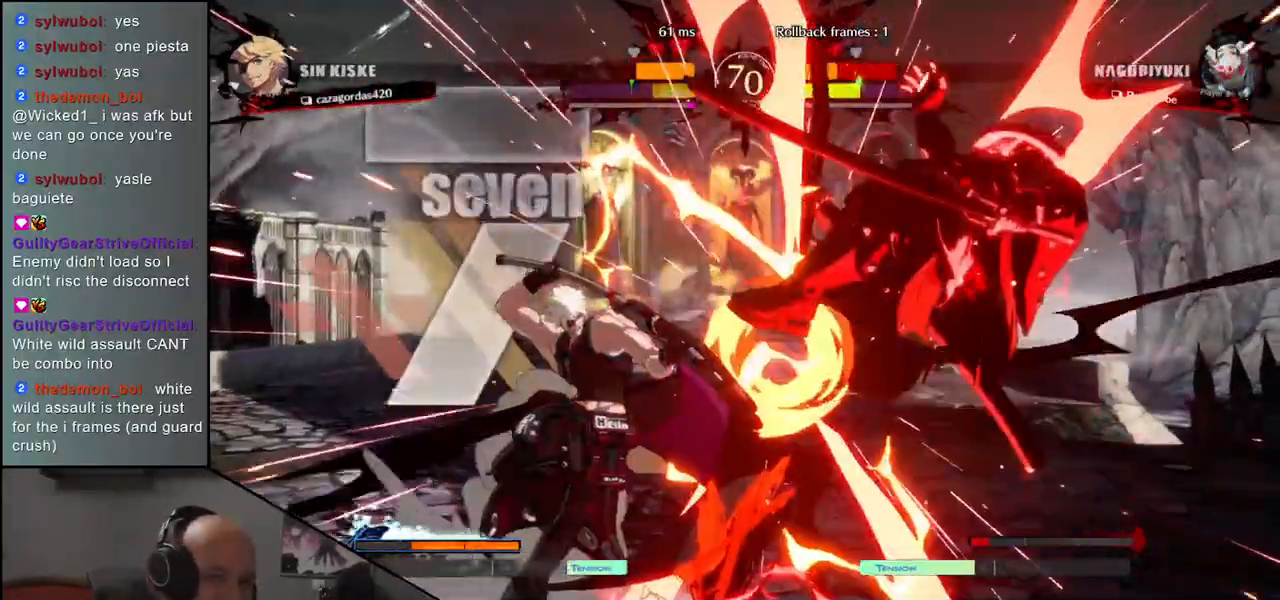
{"buttons": [], "left_stick": "down-right", "events": []}
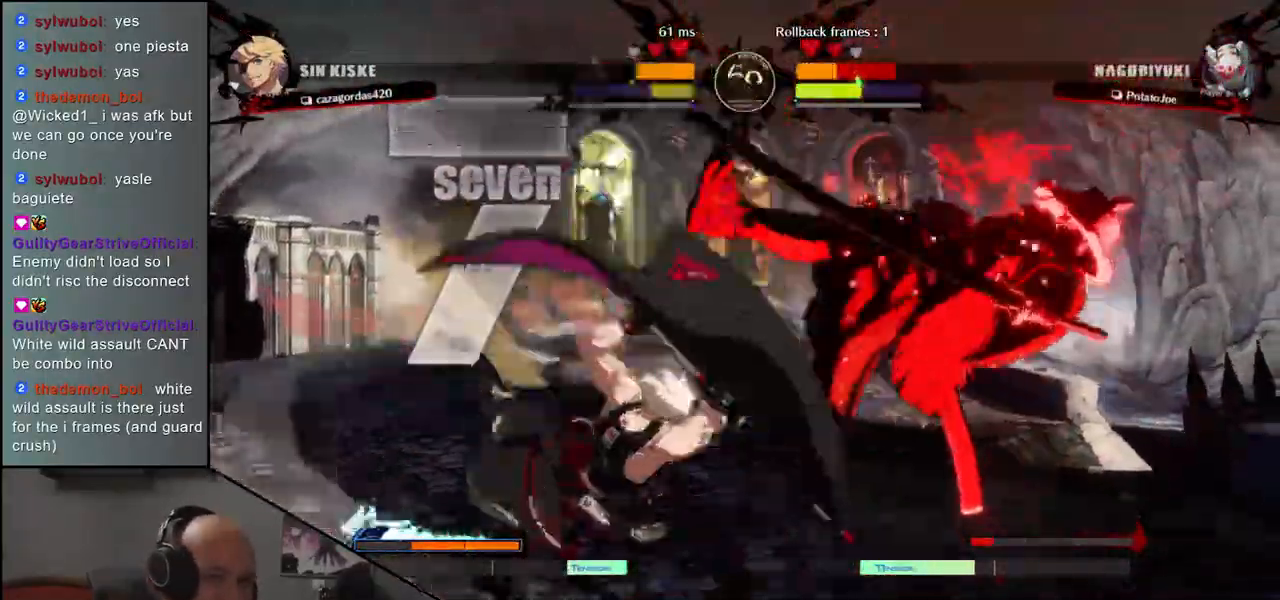
{"buttons": [], "left_stick": "down-right", "events": []}
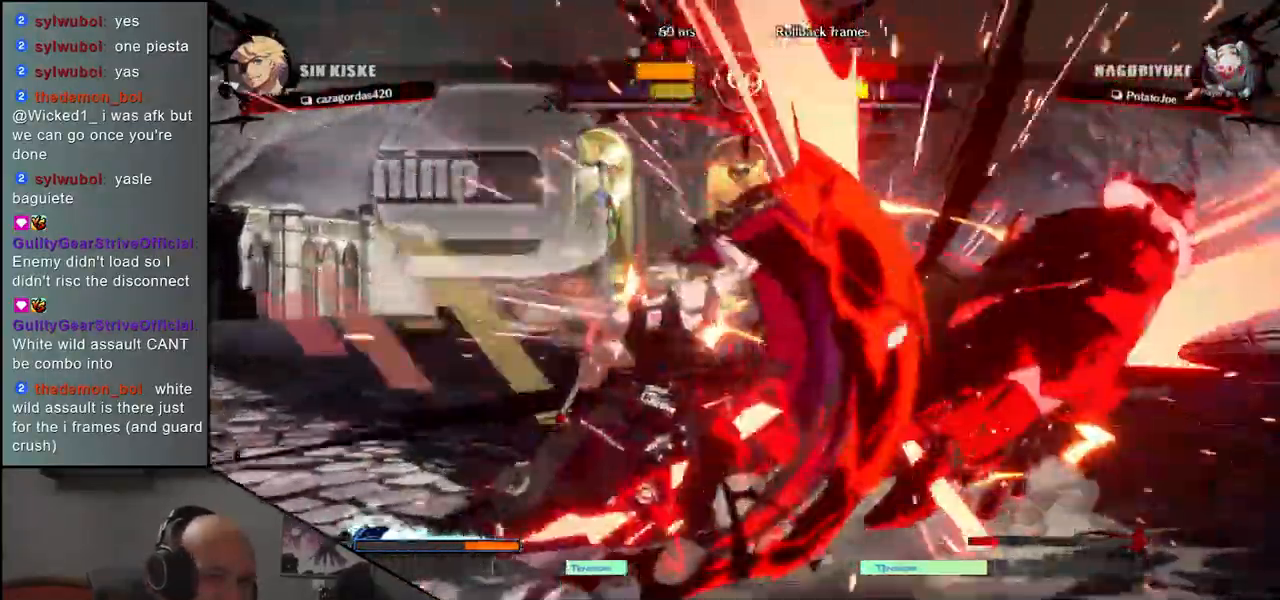
{"buttons": [], "left_stick": "down-right", "events": []}
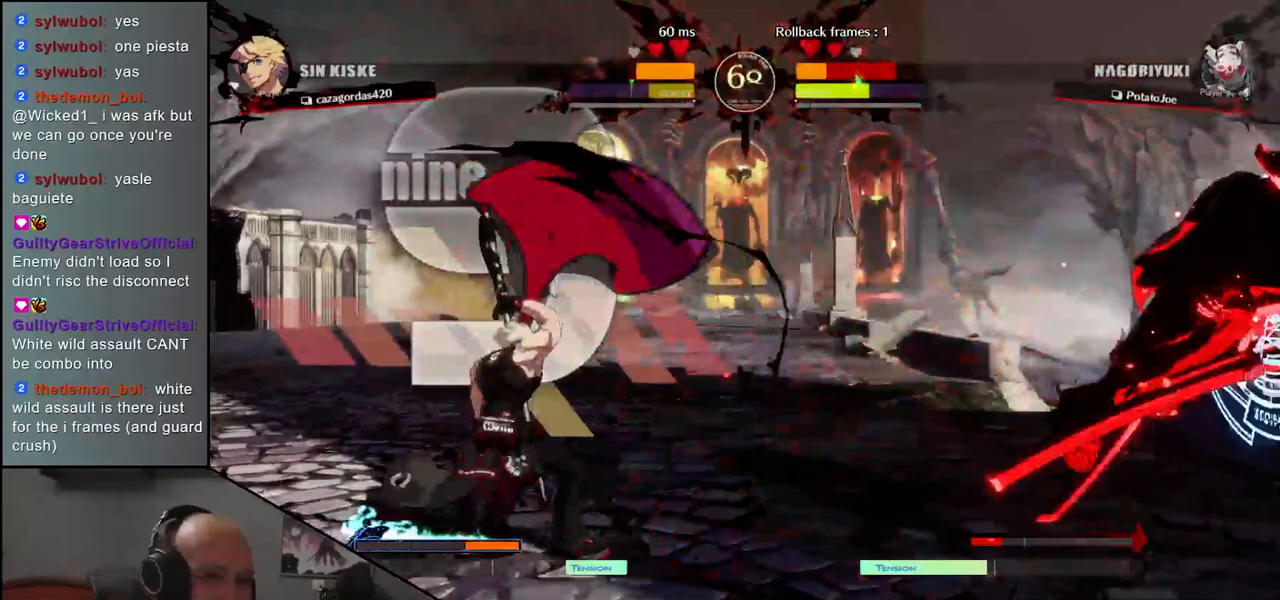
{"buttons": [], "left_stick": "center", "events": [[500, "left_stick", "center"]]}
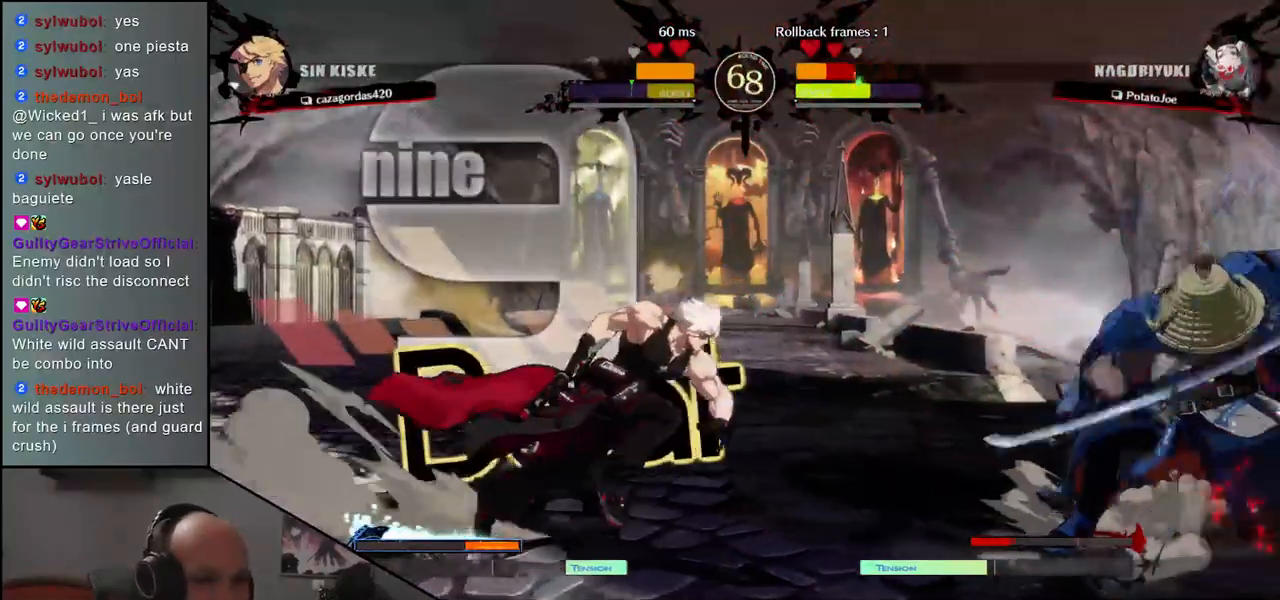
{"buttons": [], "left_stick": "down-right", "events": [[50, "left_stick", "down-left"], [117, "left_stick", "down-right"], [167, "L1", "down"], [250, "L1", "up"]]}
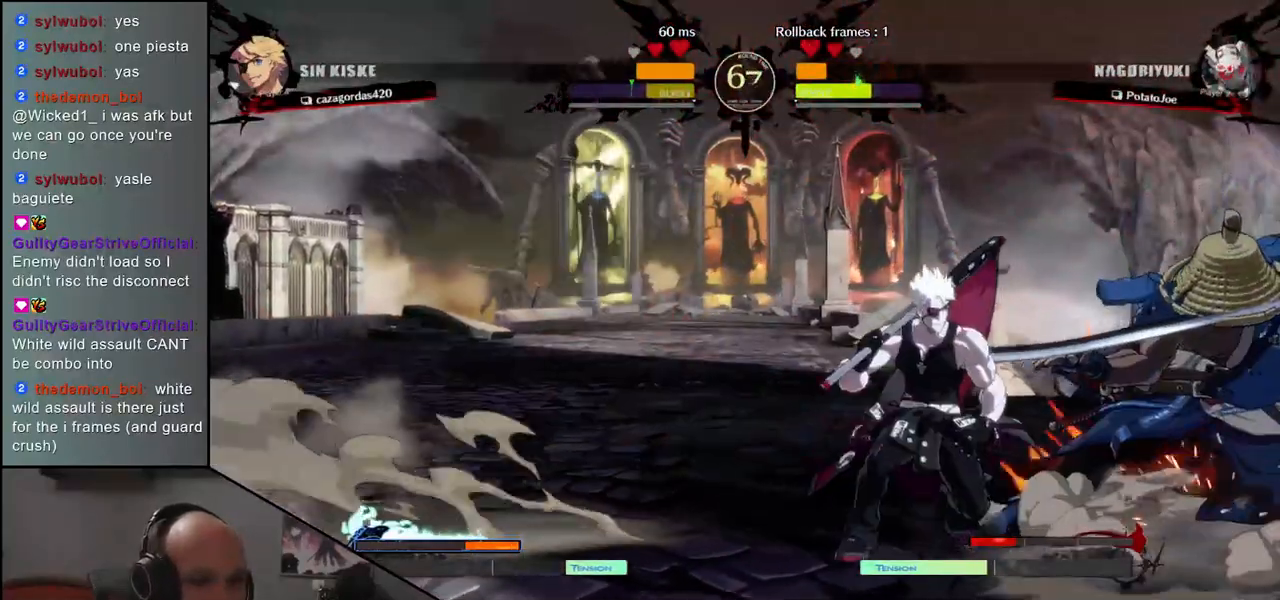
{"buttons": [], "left_stick": "down-right", "events": []}
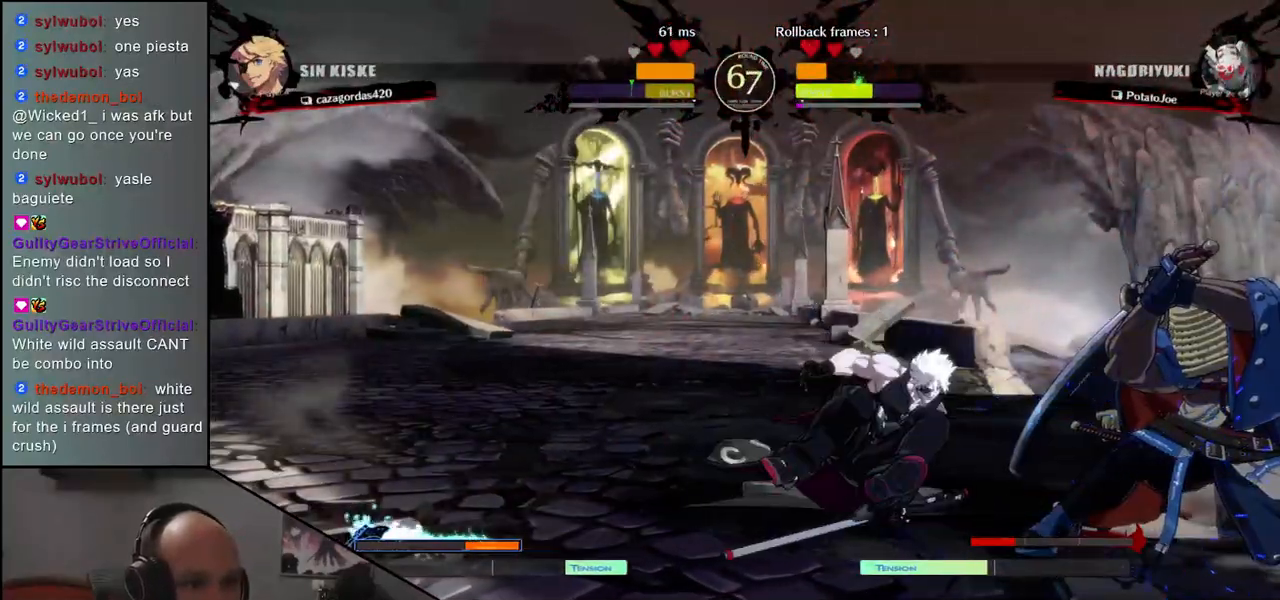
{"buttons": [], "left_stick": "center", "events": [[233, "left_stick", "down-left"], [300, "left_stick", "right"], [333, "SQUARE", "down"], [383, "left_stick", "center"], [400, "SQUARE", "up"]]}
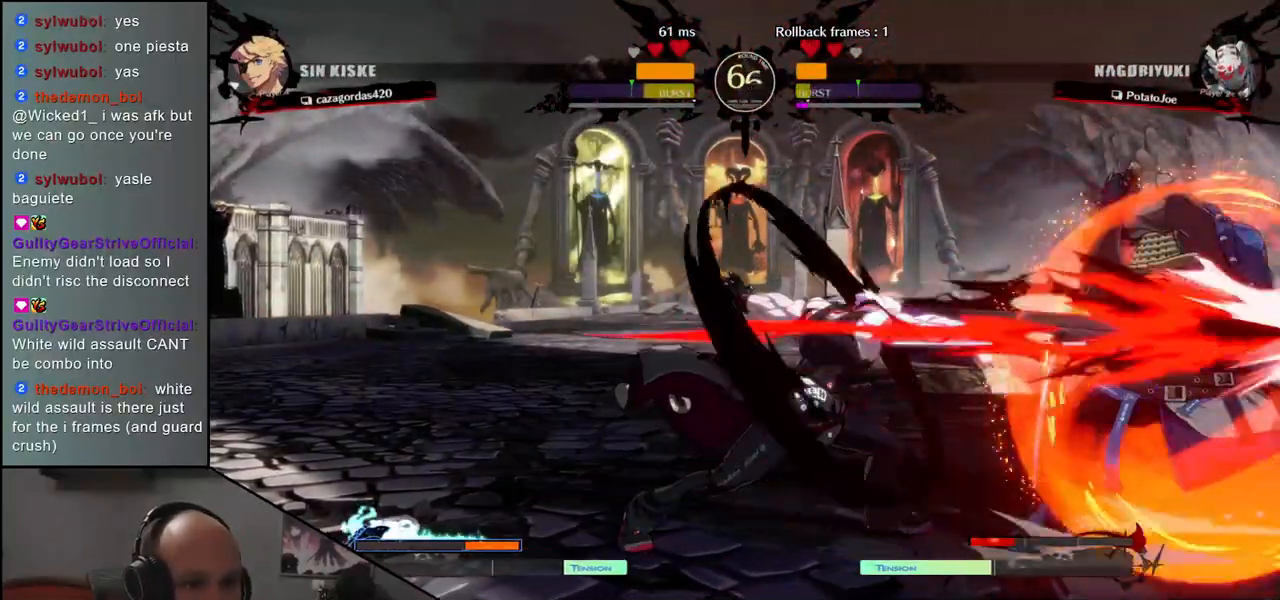
{"buttons": ["R1"], "left_stick": "down", "events": [[300, "R1", "down"], [317, "left_stick", "down"], [383, "R1", "up"], [483, "R1", "down"]]}
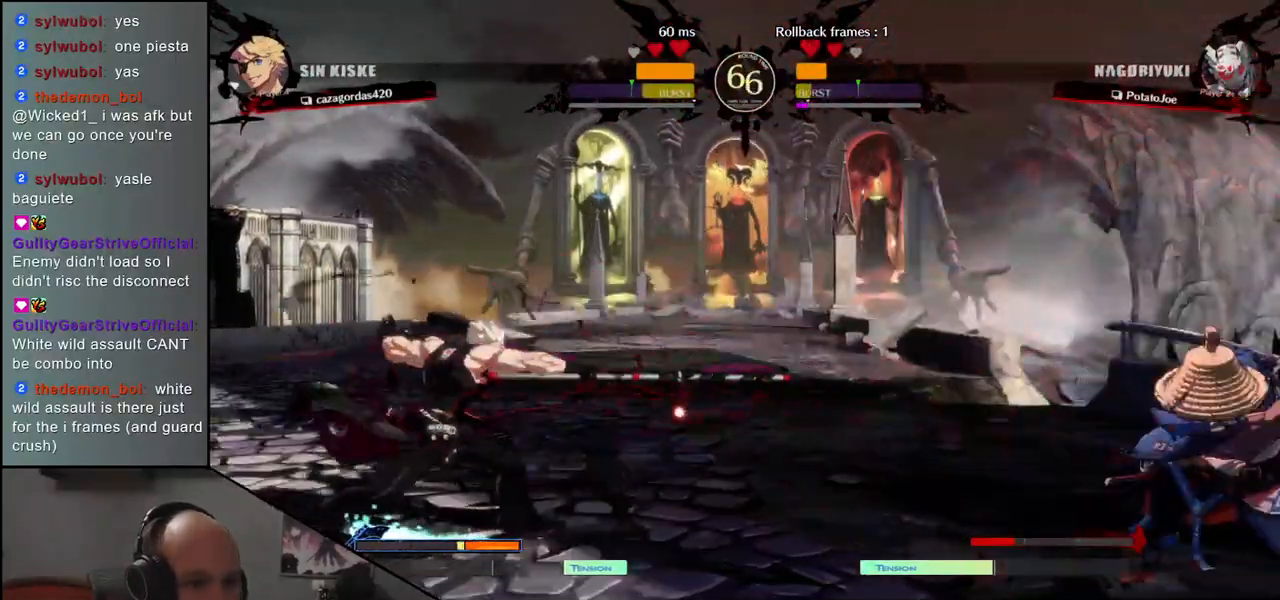
{"buttons": [], "left_stick": "right", "events": [[50, "R1", "up"], [117, "R1", "down"], [200, "R1", "up"], [233, "left_stick", "center"], [300, "left_stick", "left"], [417, "left_stick", "down"], [500, "left_stick", "right"]]}
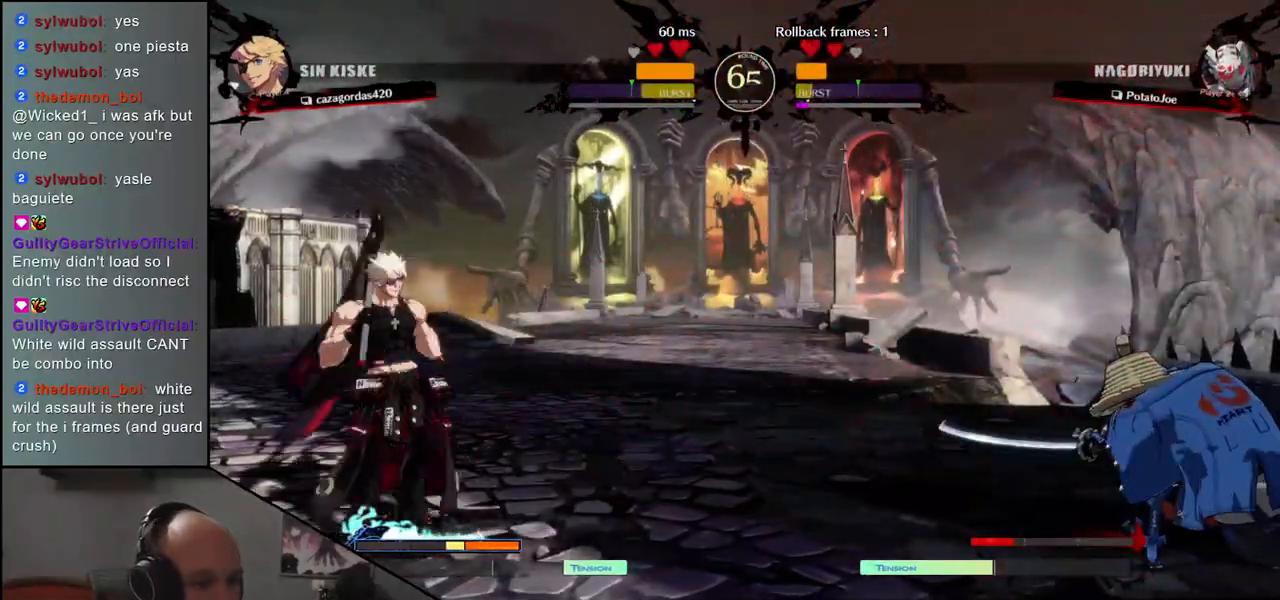
{"buttons": ["L1"], "left_stick": "down", "events": [[33, "L1", "down"], [117, "L1", "up"], [117, "left_stick", "center"], [350, "left_stick", "left"], [483, "left_stick", "down"], [500, "L1", "down"]]}
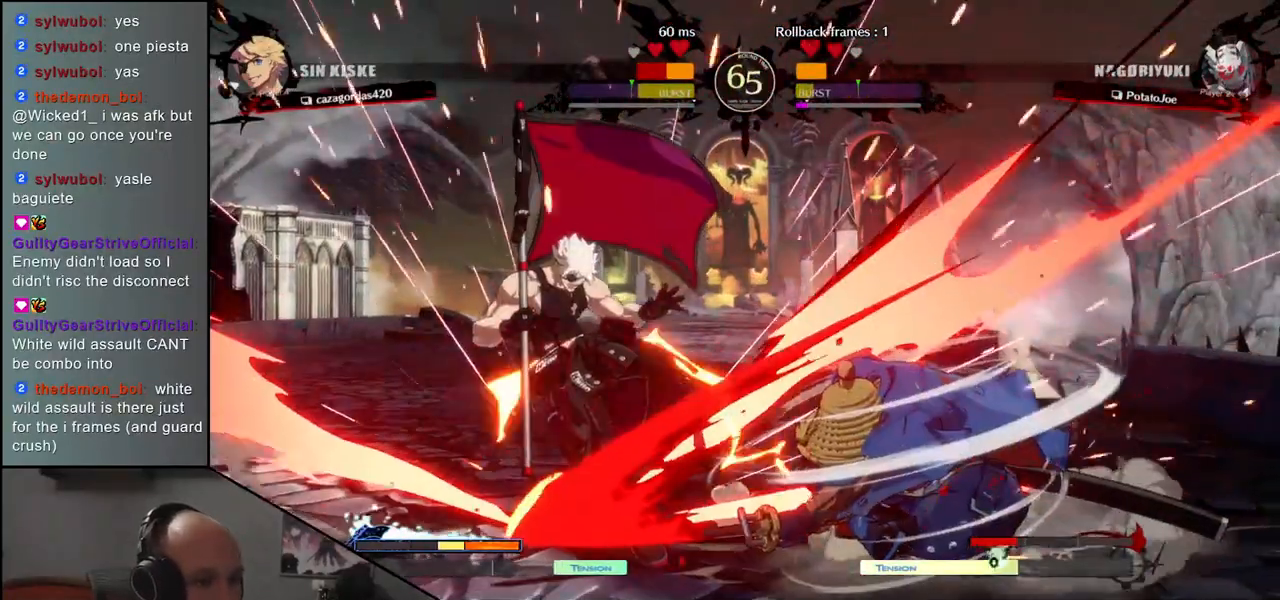
{"buttons": ["CROSS"], "left_stick": "left", "events": [[83, "L1", "up"], [83, "left_stick", "left"], [133, "left_stick", "down"], [183, "L1", "down"], [250, "left_stick", "left"], [300, "L1", "up"], [333, "left_stick", "down"], [467, "left_stick", "left"], [483, "CROSS", "down"]]}
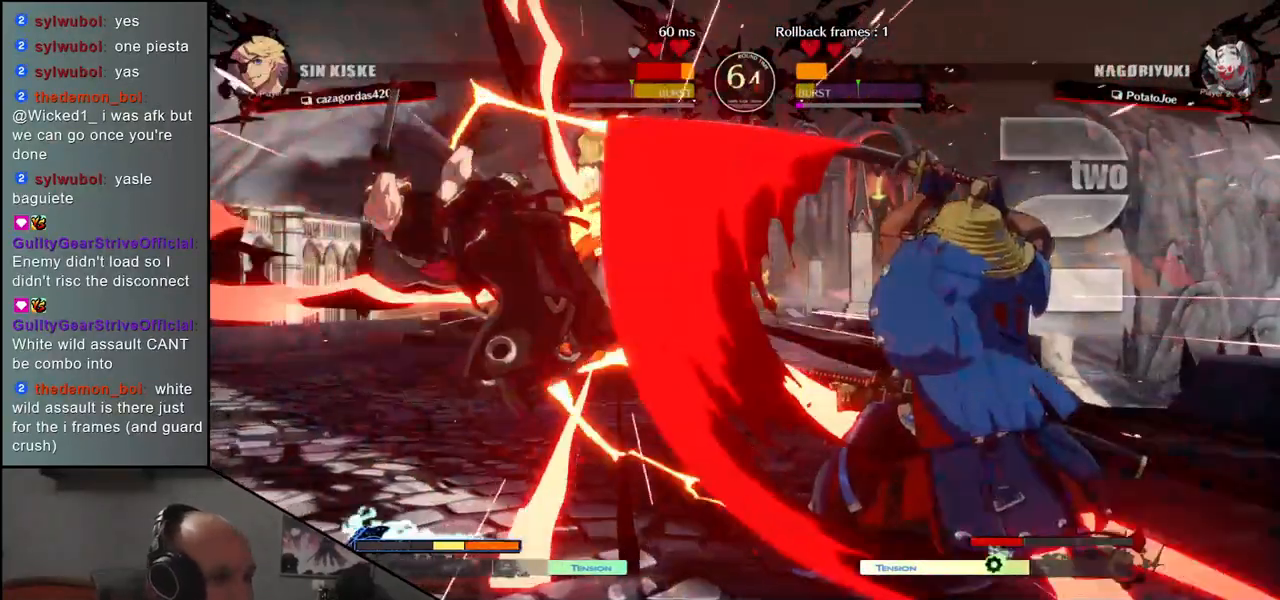
{"buttons": [], "left_stick": "center", "events": [[50, "CROSS", "up"], [50, "left_stick", "center"], [417, "R1", "down"], [450, "R1", "up"]]}
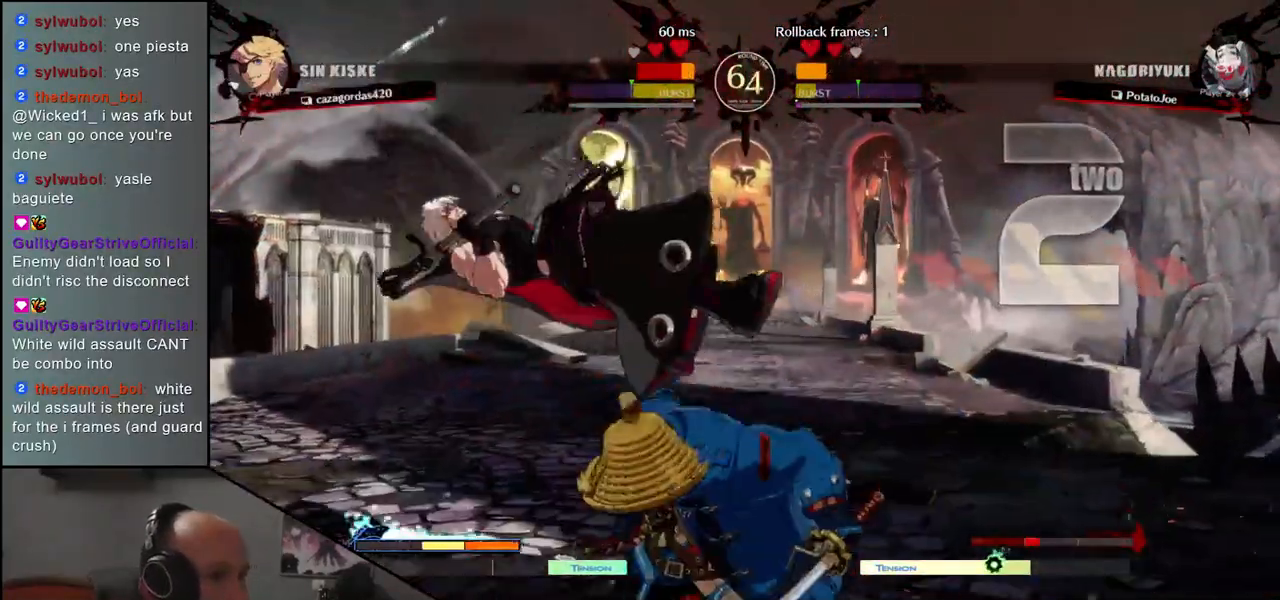
{"buttons": [], "left_stick": "center", "events": [[67, "R1", "down"], [117, "R1", "up"], [200, "R1", "down"], [267, "R1", "up"], [367, "R1", "down"], [450, "R1", "up"]]}
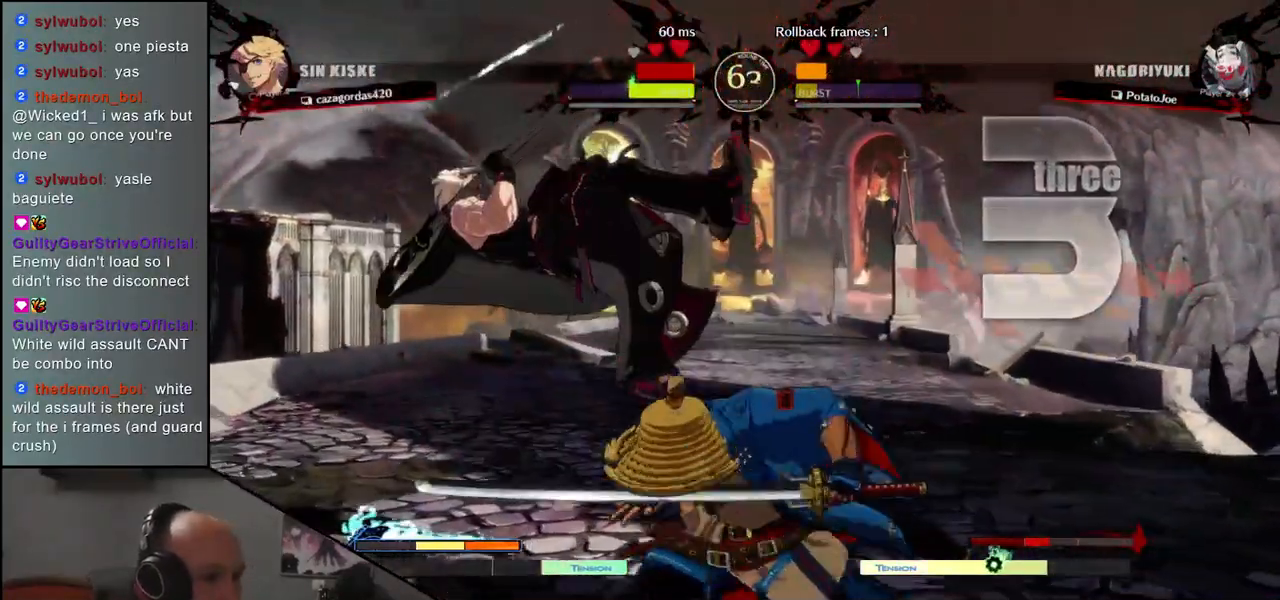
{"buttons": ["R1"], "left_stick": "left", "events": [[50, "R1", "down"], [117, "R1", "up"], [283, "left_stick", "left"], [417, "left_stick", "right"], [500, "R1", "down"], [500, "left_stick", "left"]]}
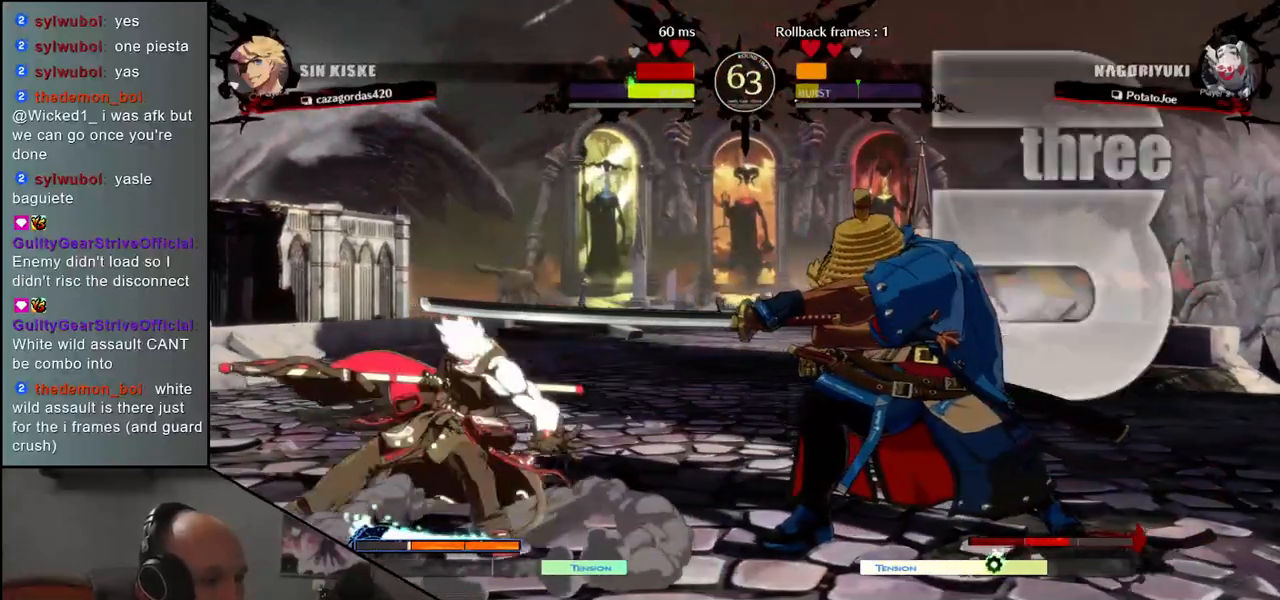
{"buttons": [], "left_stick": "center", "events": [[83, "R1", "up"], [117, "left_stick", "center"]]}
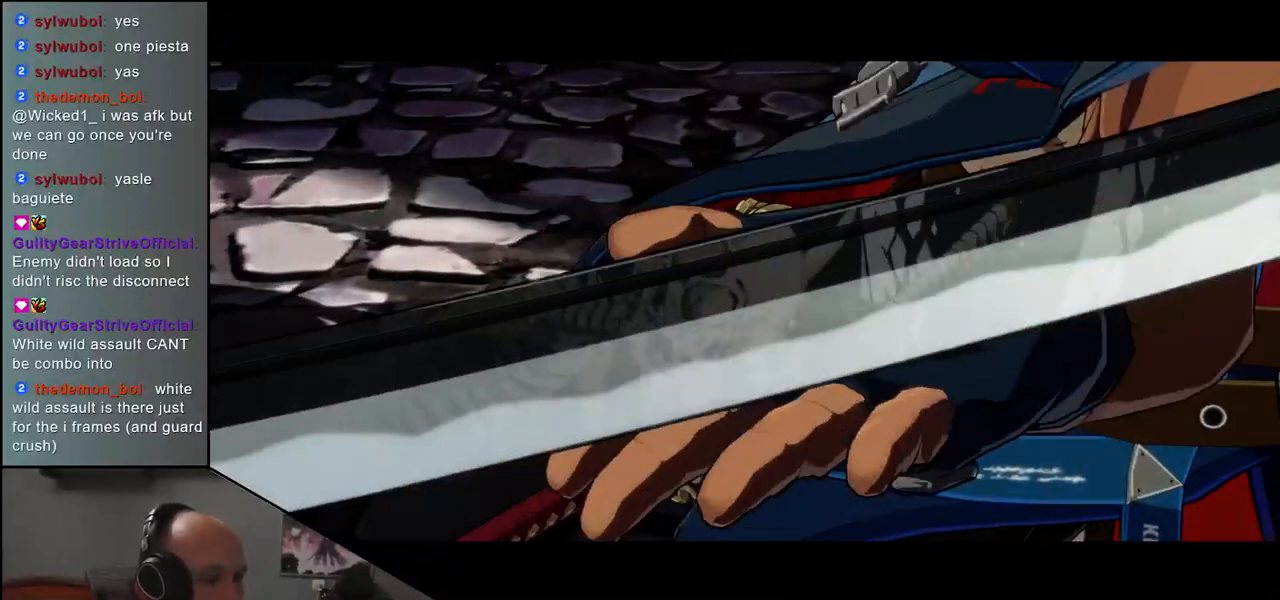
{"buttons": [], "left_stick": "center", "events": []}
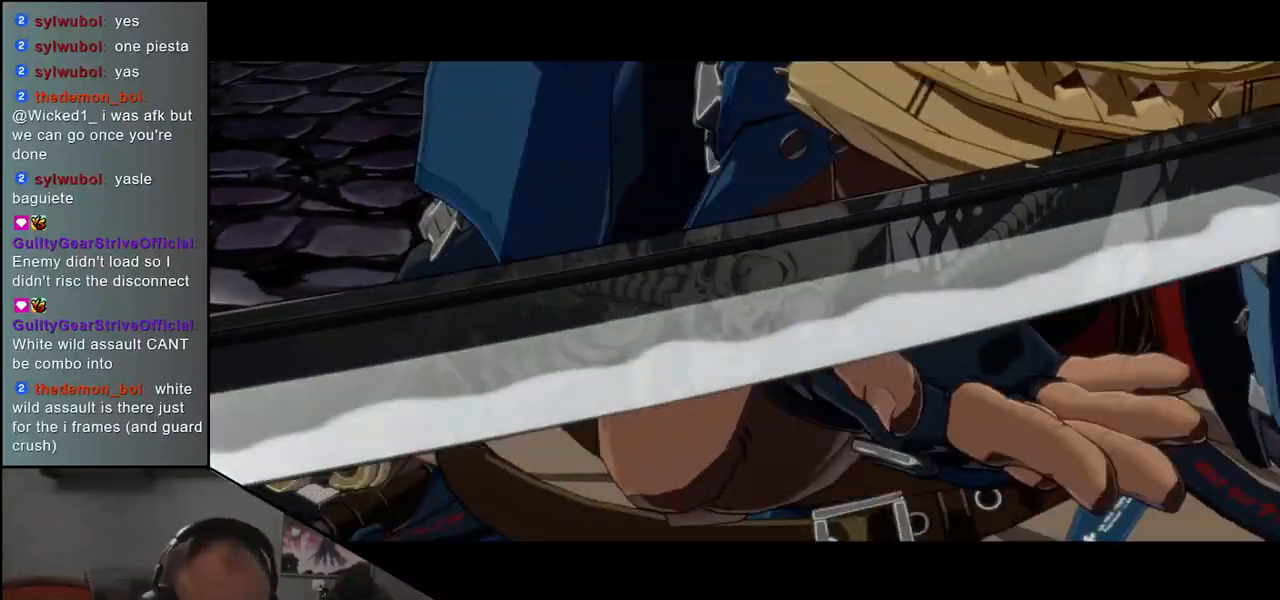
{"buttons": [], "left_stick": "center", "events": []}
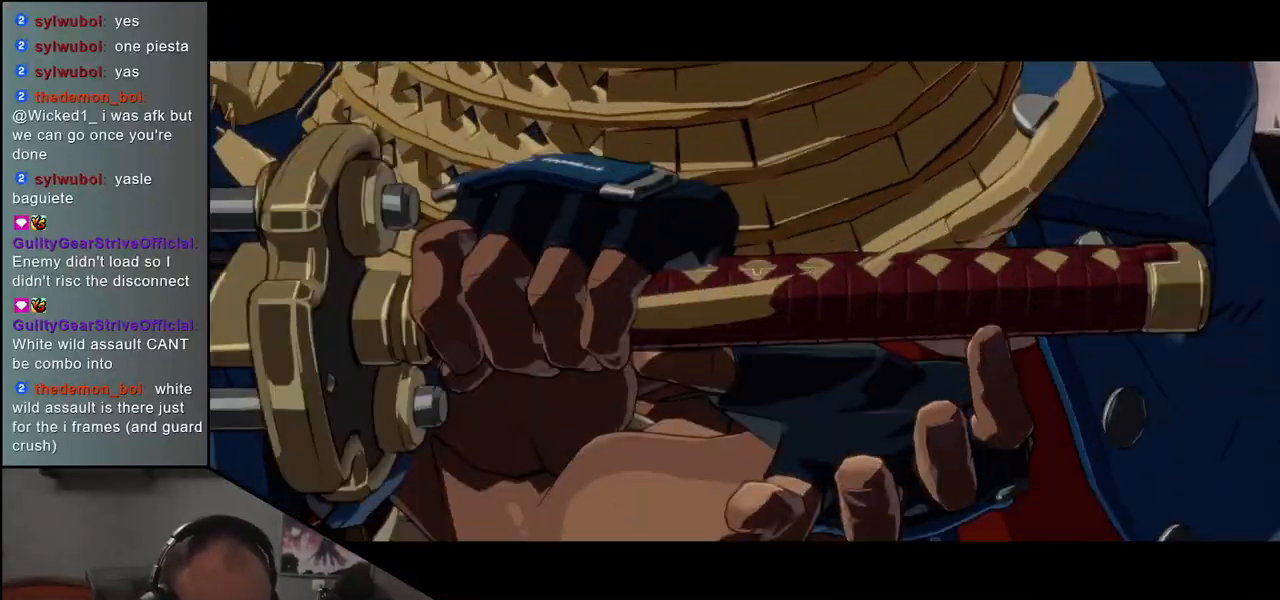
{"buttons": [], "left_stick": "center", "events": []}
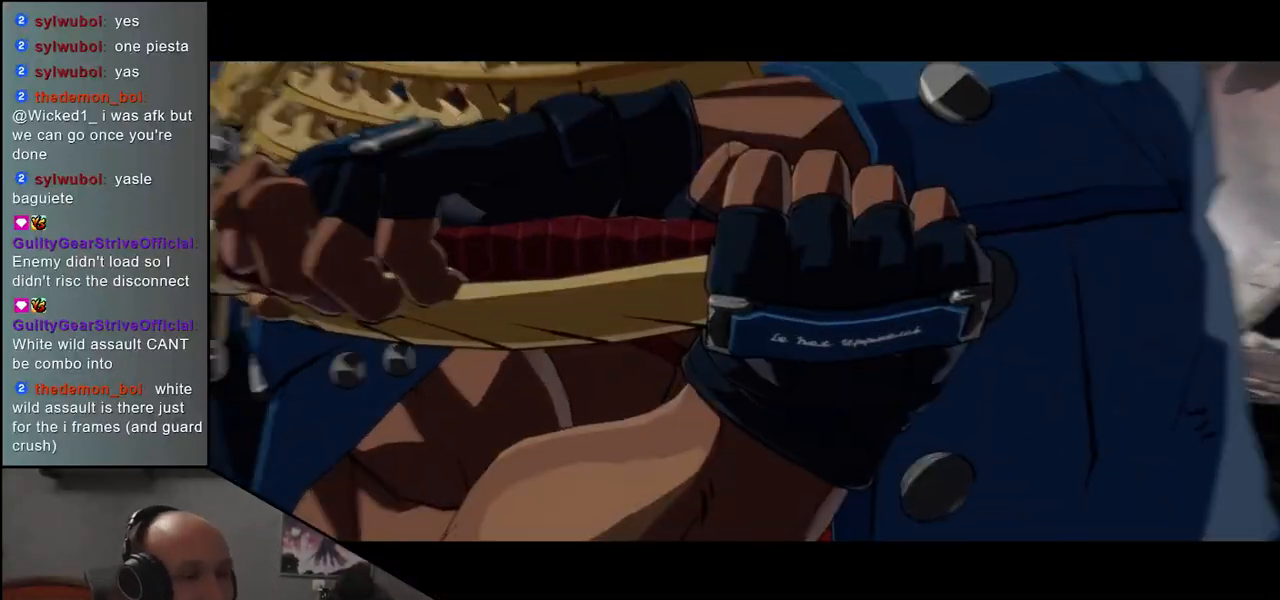
{"buttons": [], "left_stick": "center", "events": []}
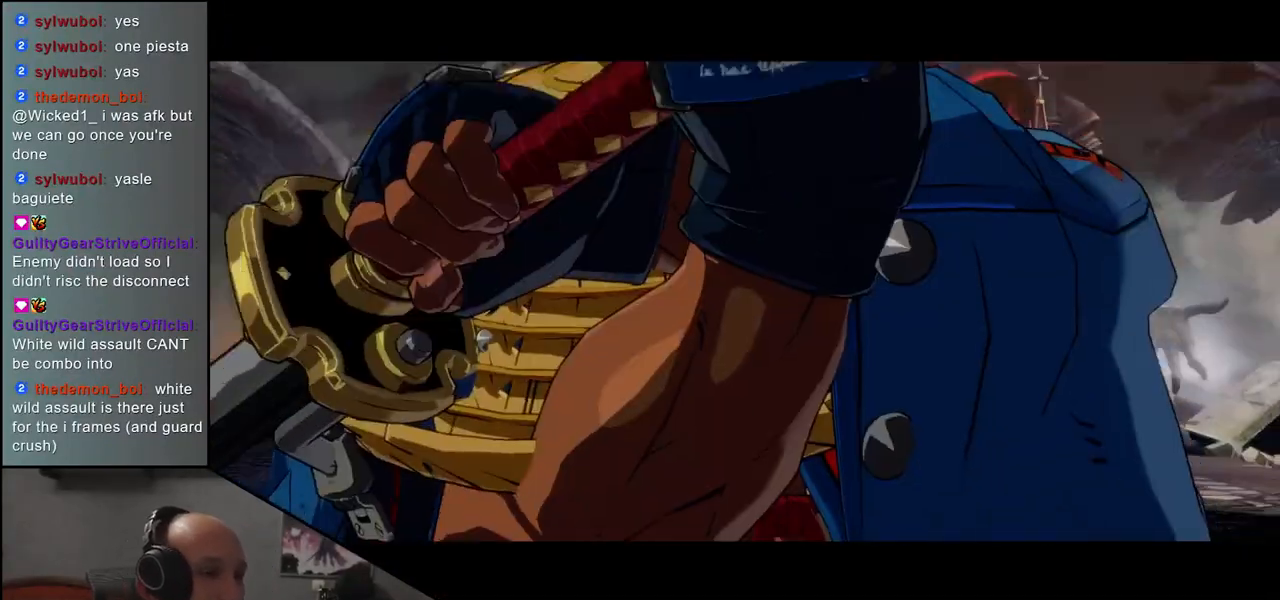
{"buttons": [], "left_stick": "center", "events": []}
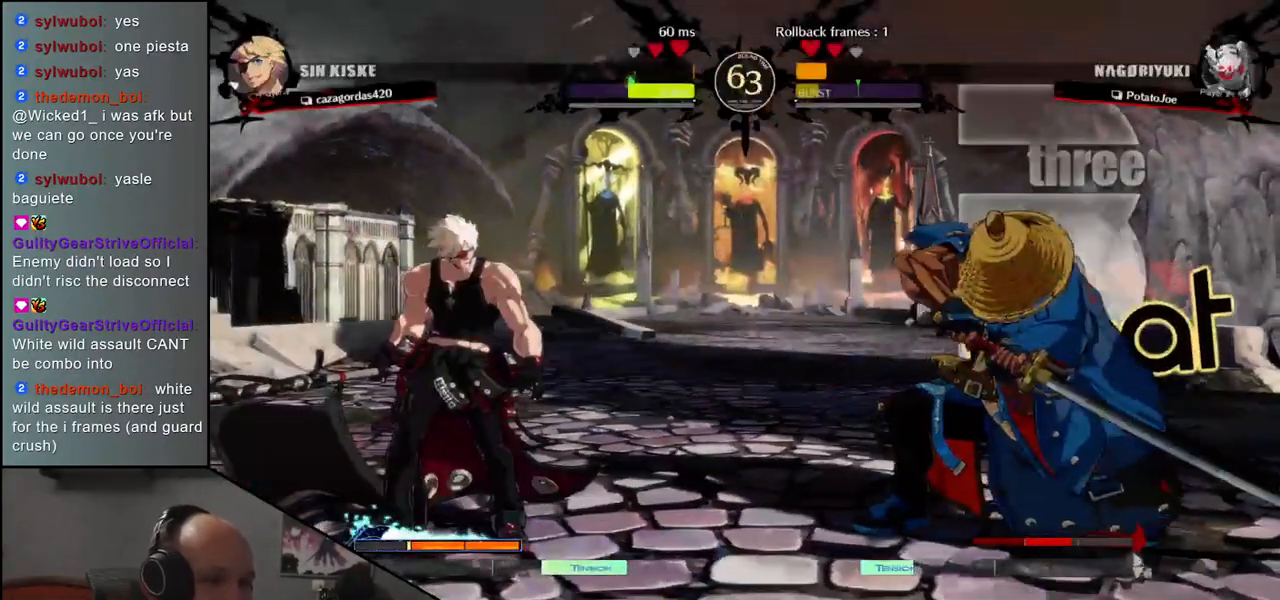
{"buttons": [], "left_stick": "right", "events": [[333, "left_stick", "right"]]}
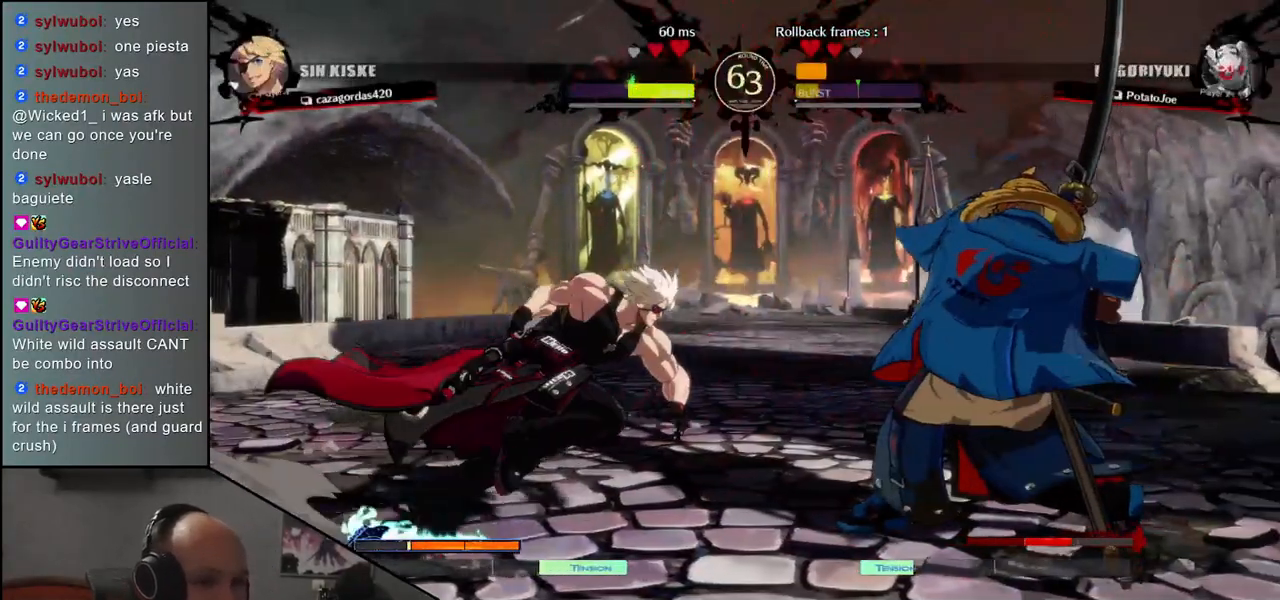
{"buttons": [], "left_stick": "down-right", "events": [[167, "left_stick", "down-right"]]}
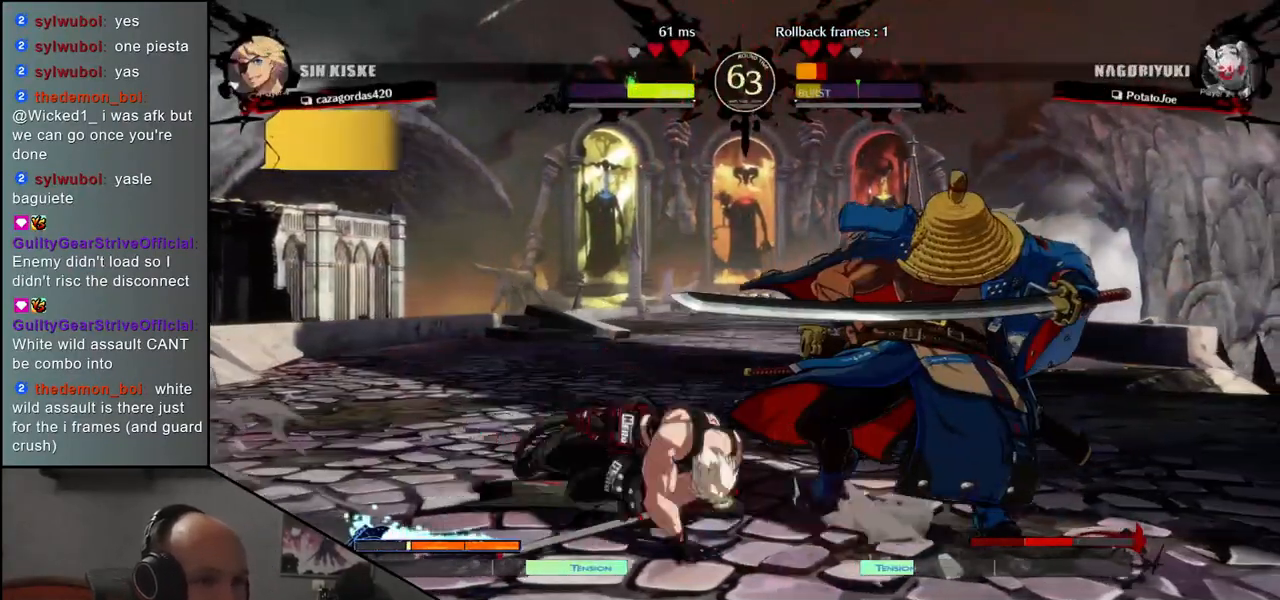
{"buttons": [], "left_stick": "down-right", "events": []}
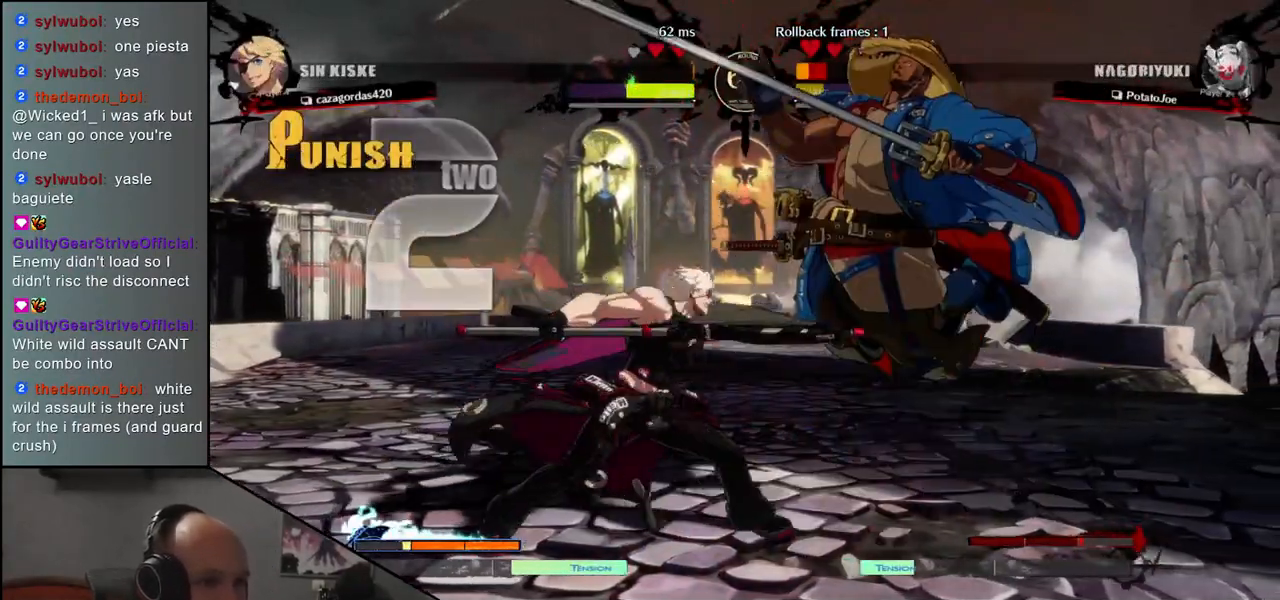
{"buttons": [], "left_stick": "down-right", "events": []}
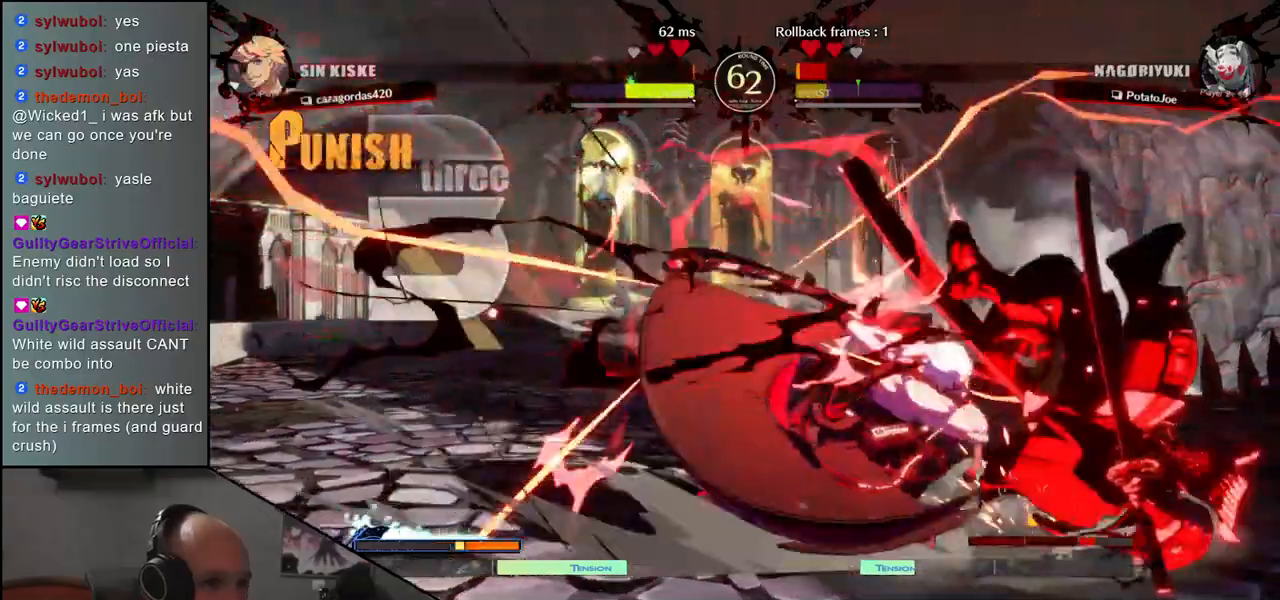
{"buttons": [], "left_stick": "center", "events": [[150, "left_stick", "center"]]}
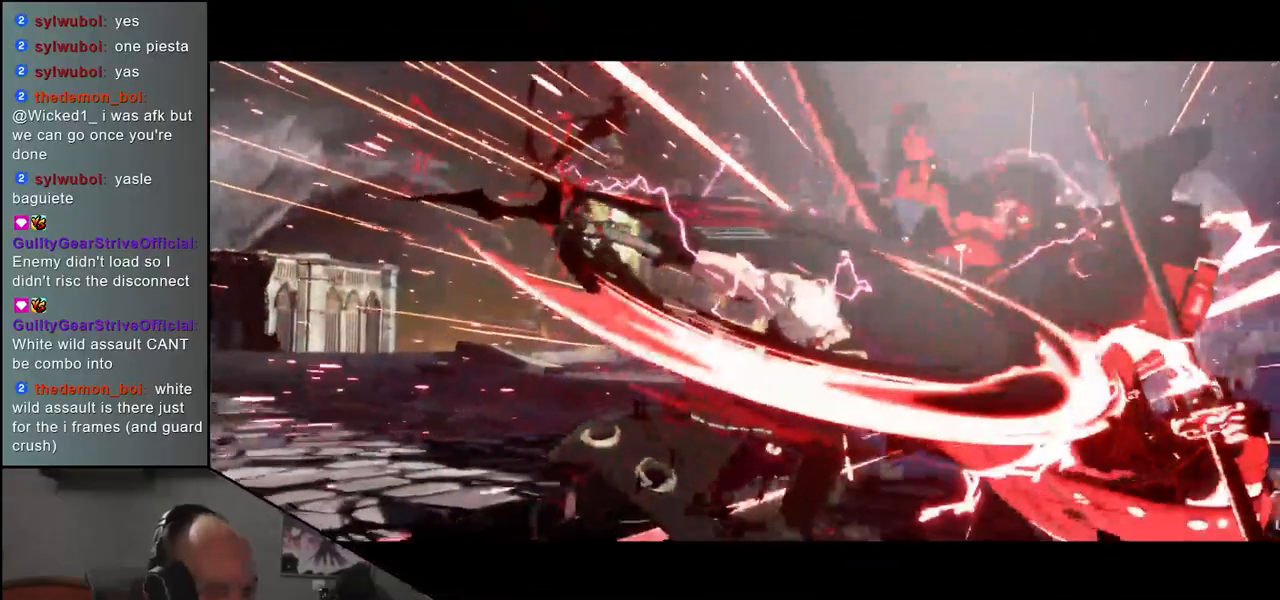
{"buttons": [], "left_stick": "center", "events": []}